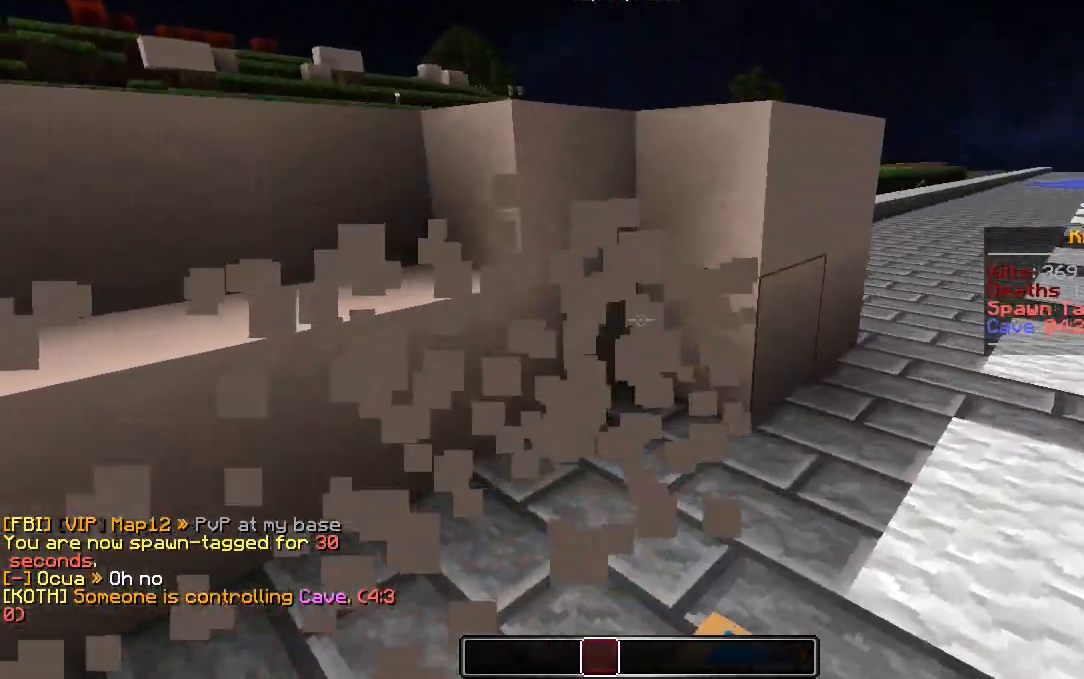
Gameplay with keyboard and mouse; each line is a JSON object with the keys and mouse buttons held at the frame after it. "events" lists presses ("down") and releases ("up") of "a", "d", "s", "w", "mouse_left" and "mouse_right" between this image and that frame as [ms after this image, input, new state], when the widget could be followed in between. "mouse_left", "mouse_right" = the "left", "right" buttons of the "mouse" list. No other keys are recorded. Fast repeated clicks can show as one long hold. Mouse movement is not recorded.
{"keys": ["d", "w"], "mouse": [], "events": [[17, "mouse_left", "down"], [67, "mouse_left", "up"], [117, "mouse_left", "down"], [200, "mouse_left", "up"], [267, "mouse_left", "down"], [317, "mouse_left", "up"], [400, "mouse_left", "down"], [467, "mouse_left", "up"]]}
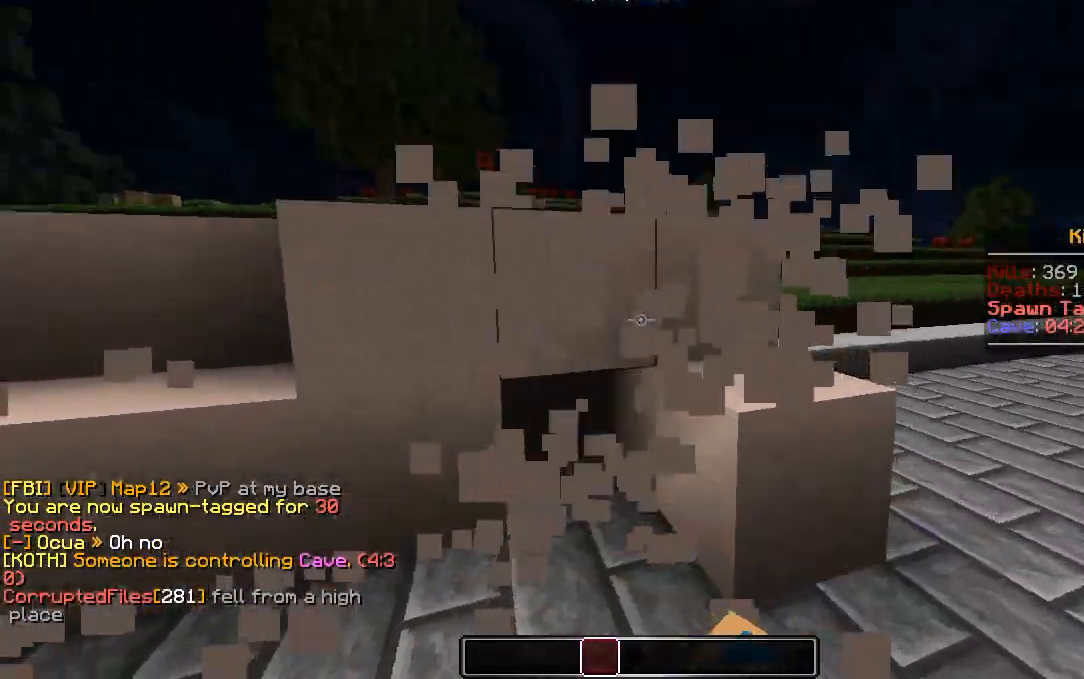
{"keys": ["d"], "mouse": [], "events": [[33, "mouse_left", "down"], [83, "mouse_left", "up"], [150, "mouse_left", "down"], [217, "mouse_left", "up"], [250, "w", "up"], [283, "mouse_left", "down"], [367, "mouse_left", "up"], [417, "mouse_left", "down"], [500, "mouse_left", "up"]]}
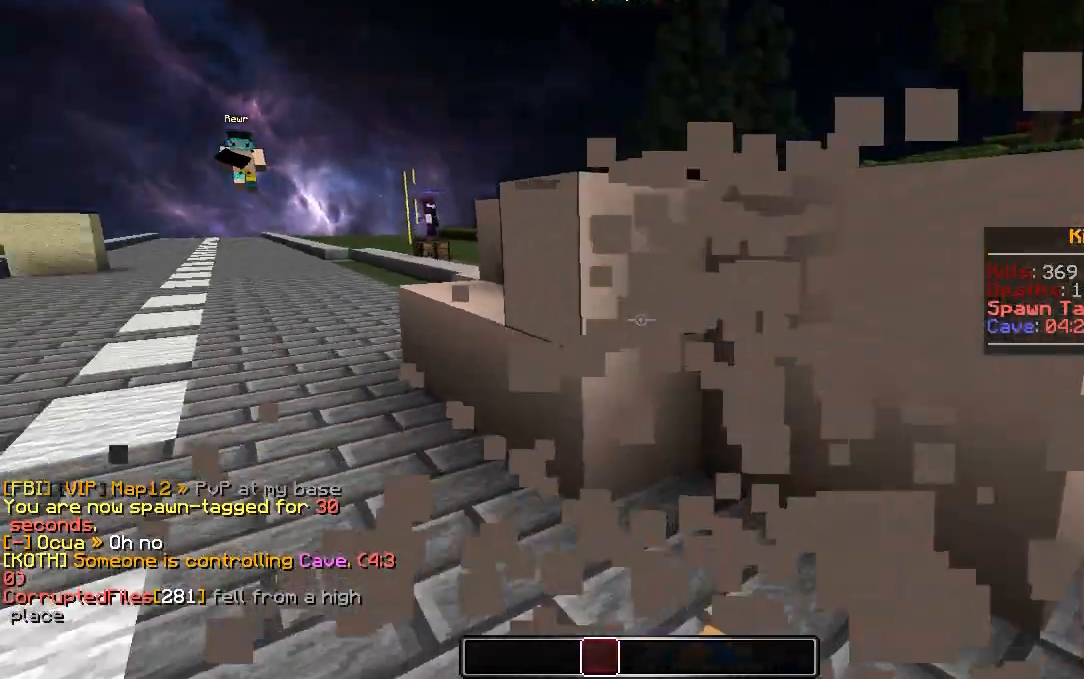
{"keys": [], "mouse": [], "events": [[67, "mouse_left", "down"], [100, "w", "down"], [167, "mouse_left", "up"], [383, "w", "up"], [417, "mouse_left", "down"], [450, "d", "up"], [483, "mouse_left", "up"]]}
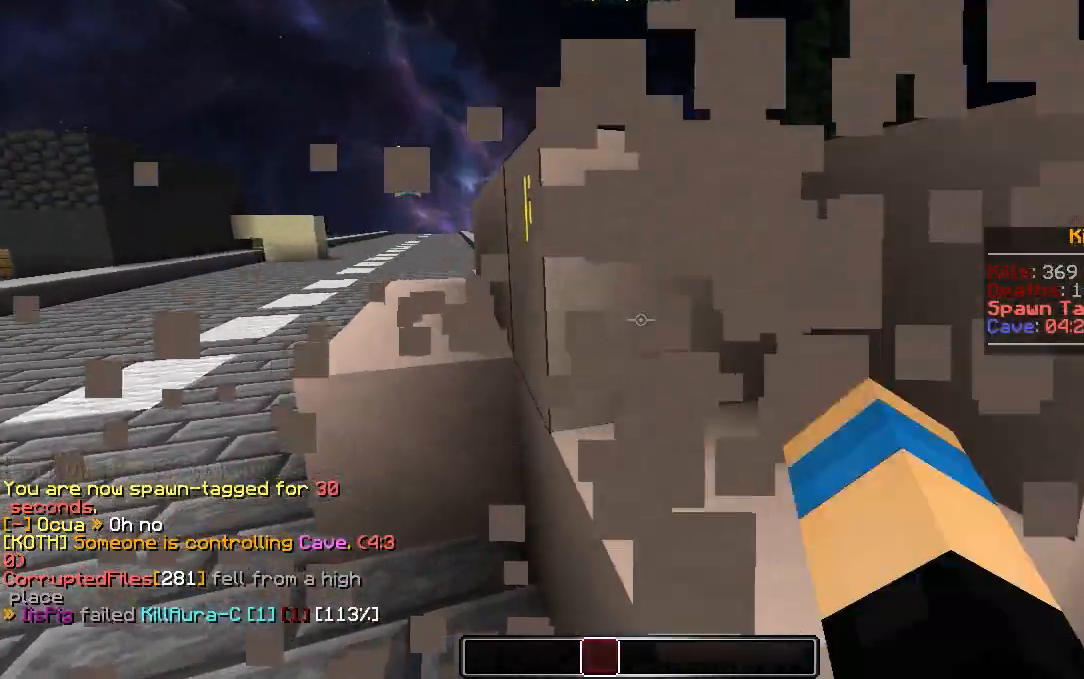
{"keys": ["a"], "mouse": ["left"], "events": [[50, "d", "down"], [83, "s", "down"], [183, "mouse_left", "down"], [200, "d", "up"], [250, "mouse_left", "up"], [350, "a", "down"], [400, "s", "up"], [433, "mouse_left", "down"]]}
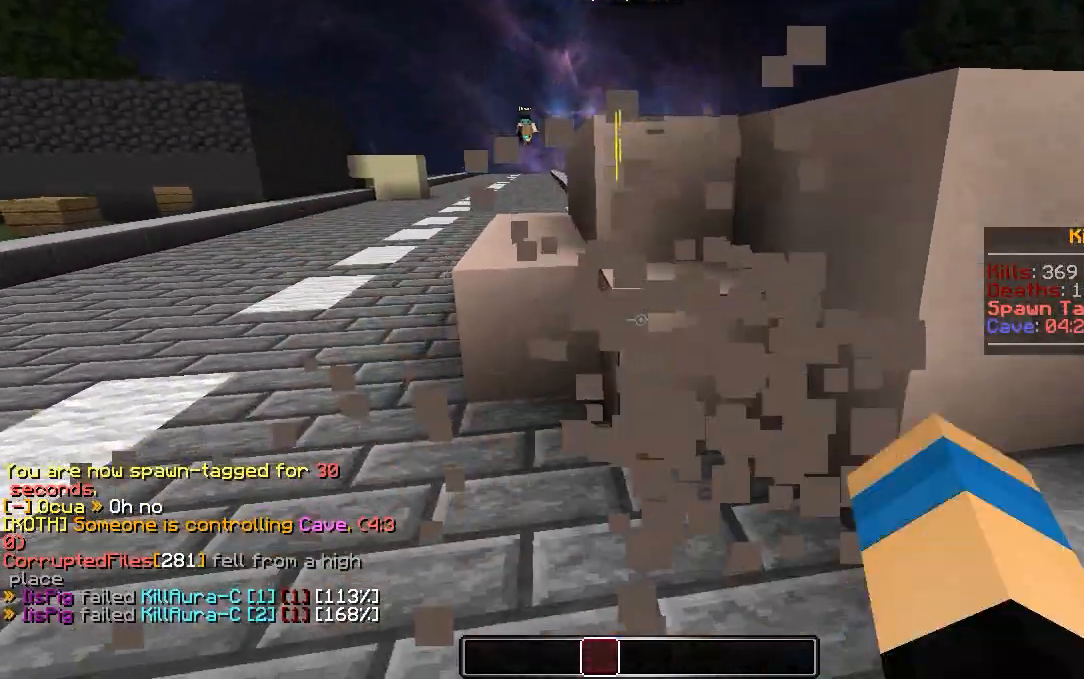
{"keys": ["d"], "mouse": ["left"], "events": [[17, "mouse_left", "up"], [33, "w", "down"], [267, "mouse_left", "down"], [350, "mouse_left", "up"], [417, "a", "up"], [417, "w", "up"], [467, "mouse_left", "down"], [483, "d", "down"]]}
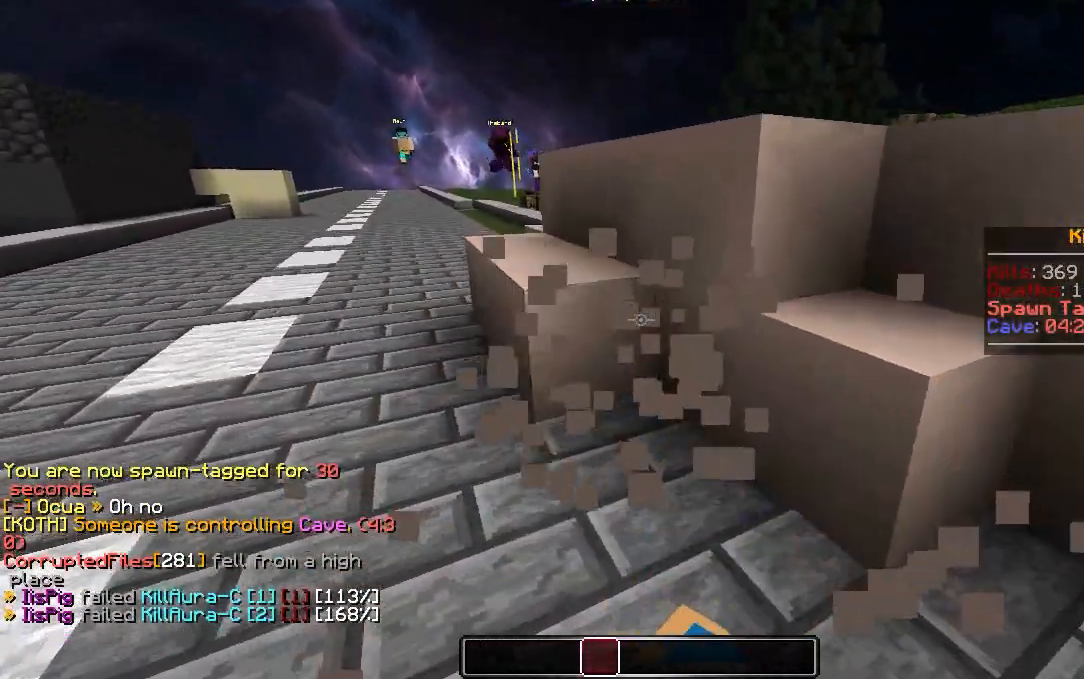
{"keys": ["a", "w"], "mouse": ["left"], "events": [[33, "mouse_left", "up"], [333, "d", "up"], [333, "mouse_left", "down"], [367, "a", "down"], [400, "mouse_left", "up"], [433, "w", "down"], [500, "mouse_left", "down"]]}
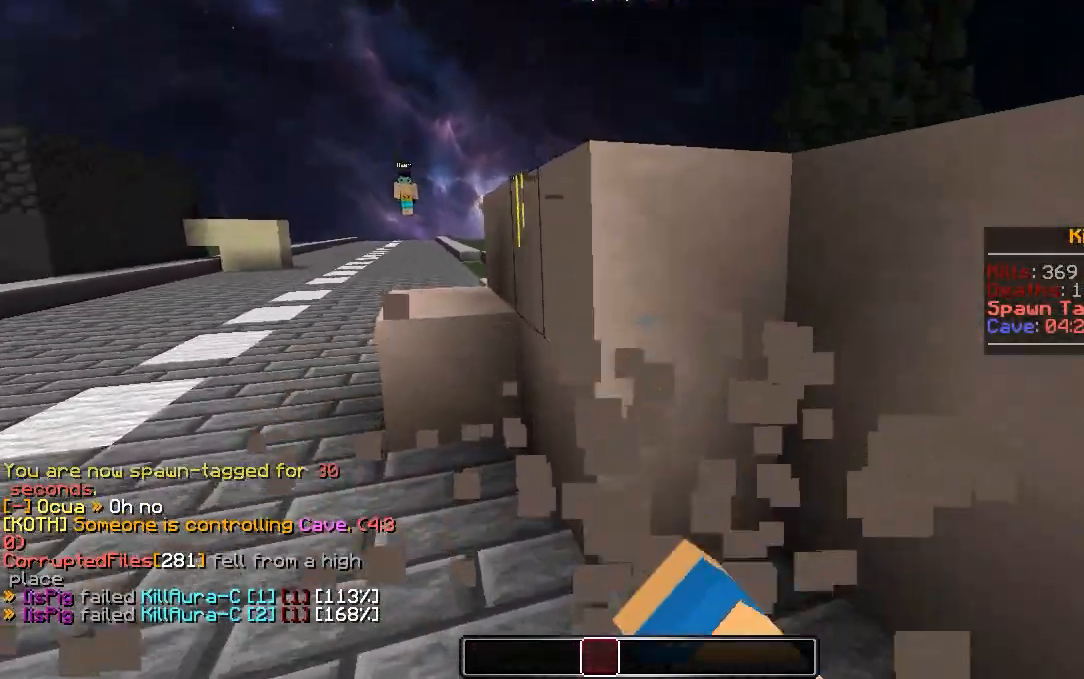
{"keys": ["a", "w"], "mouse": [], "events": [[83, "mouse_left", "up"], [133, "mouse_left", "down"], [217, "mouse_left", "up"], [267, "mouse_left", "down"], [333, "mouse_left", "up"], [400, "mouse_left", "down"], [483, "mouse_left", "up"]]}
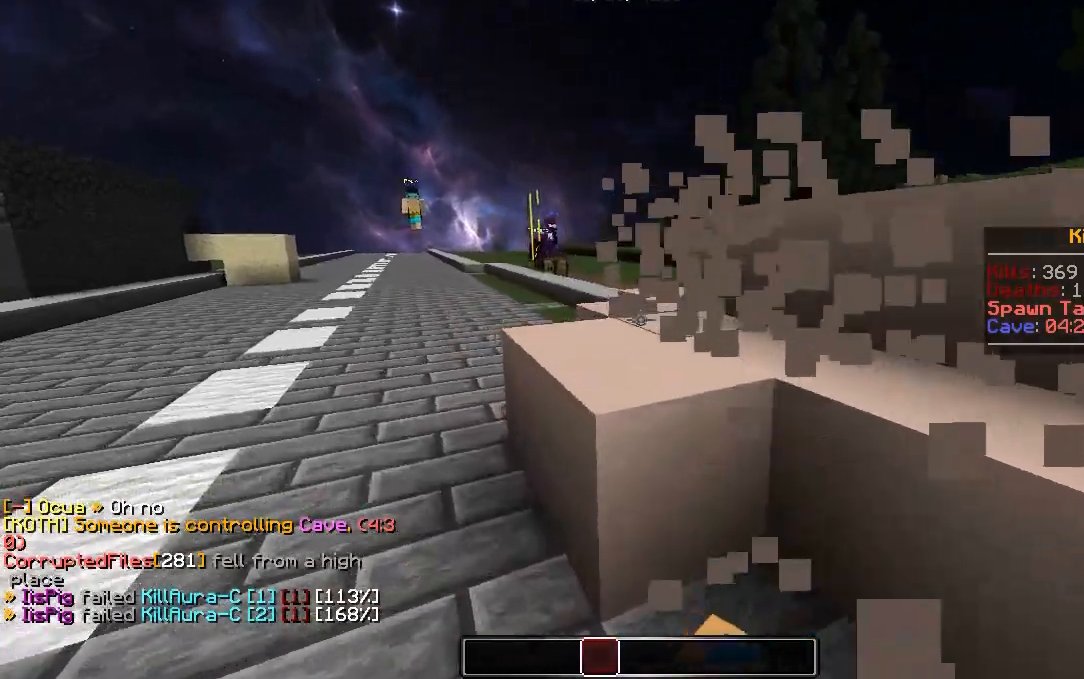
{"keys": ["a"], "mouse": [], "events": [[167, "mouse_left", "down"], [250, "mouse_left", "up"], [317, "w", "up"]]}
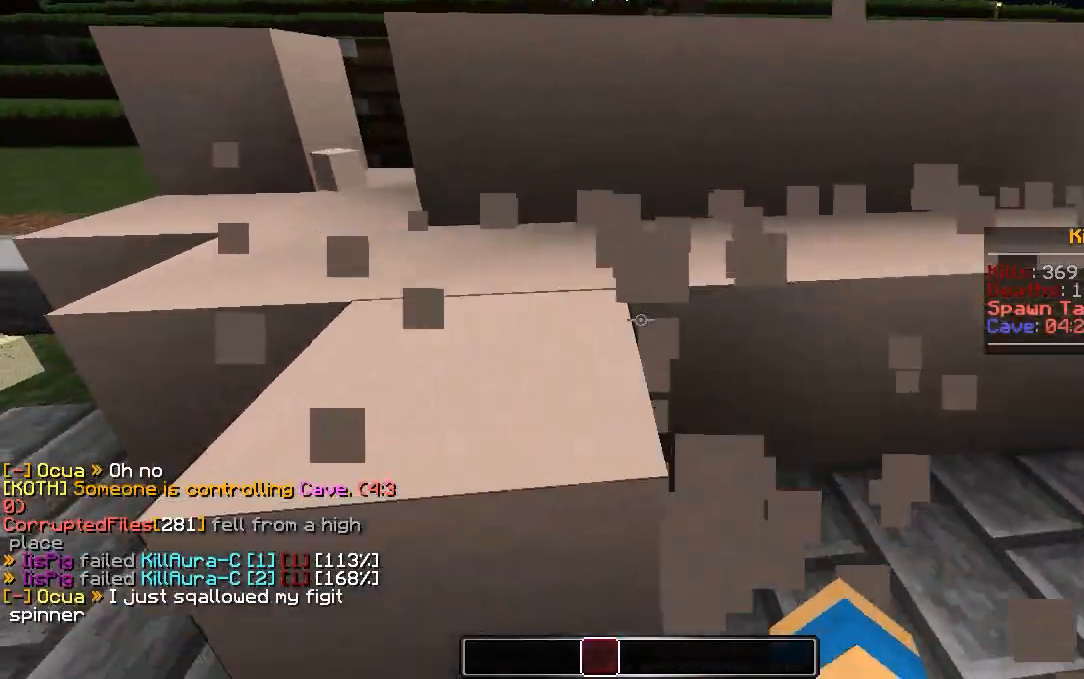
{"keys": ["a", "s"], "mouse": [], "events": [[67, "mouse_left", "down"], [133, "mouse_left", "up"], [267, "mouse_left", "down"], [367, "mouse_left", "up"], [467, "s", "down"]]}
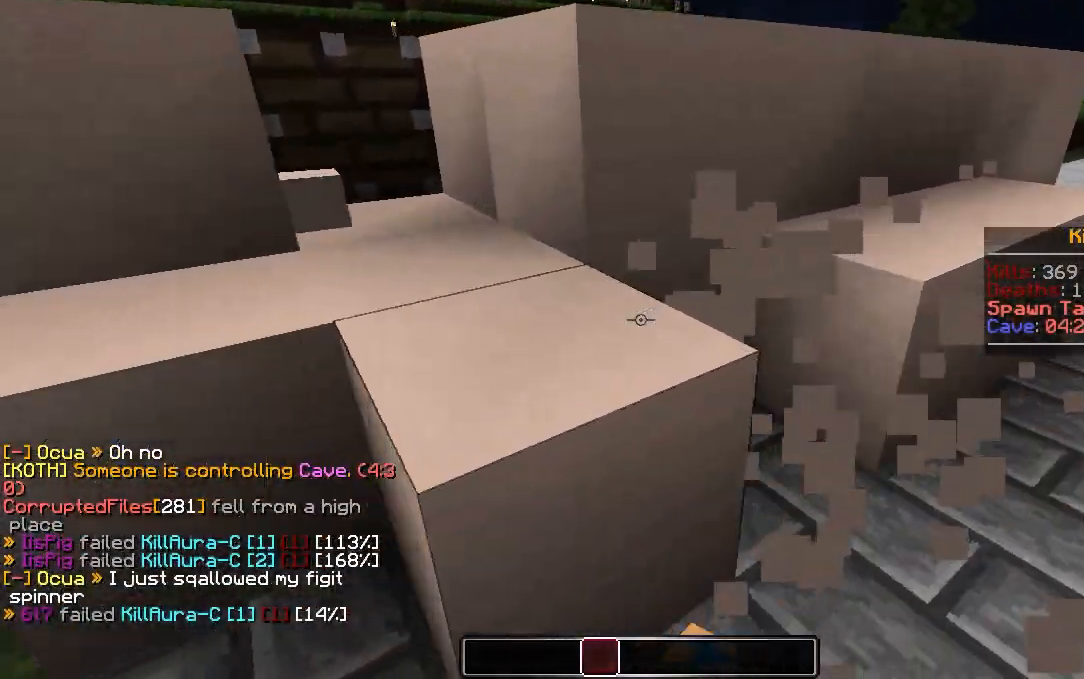
{"keys": ["d", "w"], "mouse": ["left"], "events": [[100, "mouse_left", "down"], [117, "s", "up"], [217, "mouse_left", "up"], [217, "w", "down"], [267, "mouse_left", "down"], [333, "a", "up"], [383, "d", "down"], [400, "mouse_left", "up"], [433, "mouse_left", "down"]]}
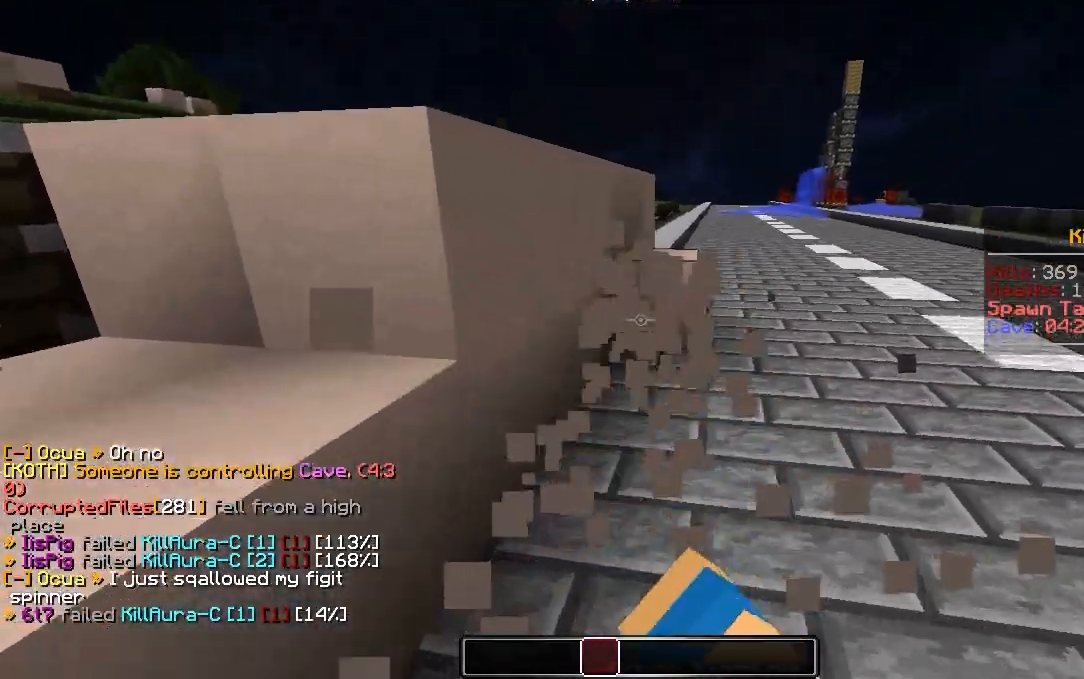
{"keys": ["d", "w"], "mouse": ["left"], "events": [[17, "mouse_left", "up"], [83, "mouse_left", "down"], [150, "mouse_left", "up"], [200, "mouse_left", "down"], [267, "mouse_left", "up"], [500, "mouse_left", "down"]]}
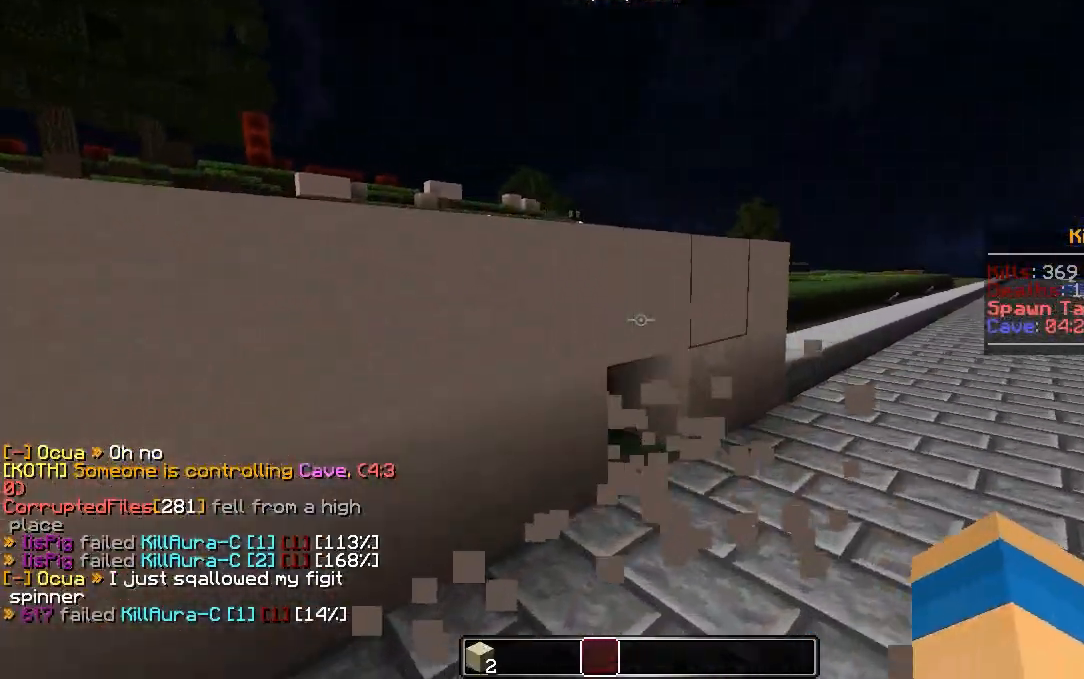
{"keys": ["d", "w"], "mouse": [], "events": [[83, "mouse_left", "up"], [133, "mouse_left", "down"], [217, "mouse_left", "up"], [283, "mouse_left", "down"], [333, "mouse_left", "up"]]}
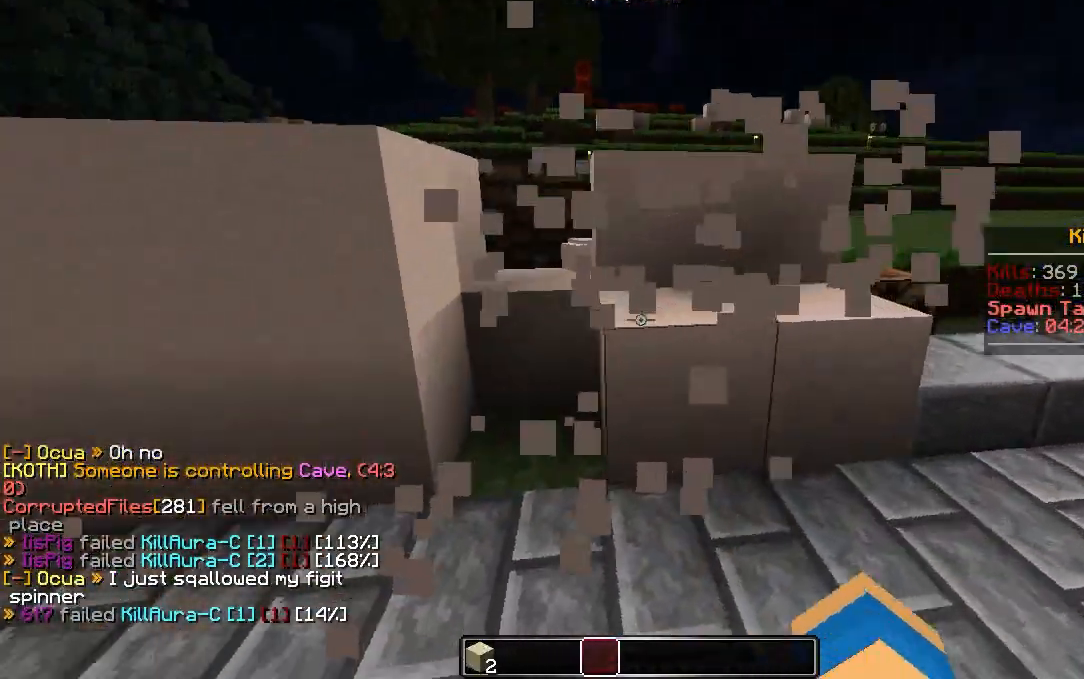
{"keys": [], "mouse": ["left"], "events": [[83, "mouse_left", "down"], [133, "mouse_left", "up"], [250, "w", "up"], [333, "d", "up"], [450, "mouse_left", "down"]]}
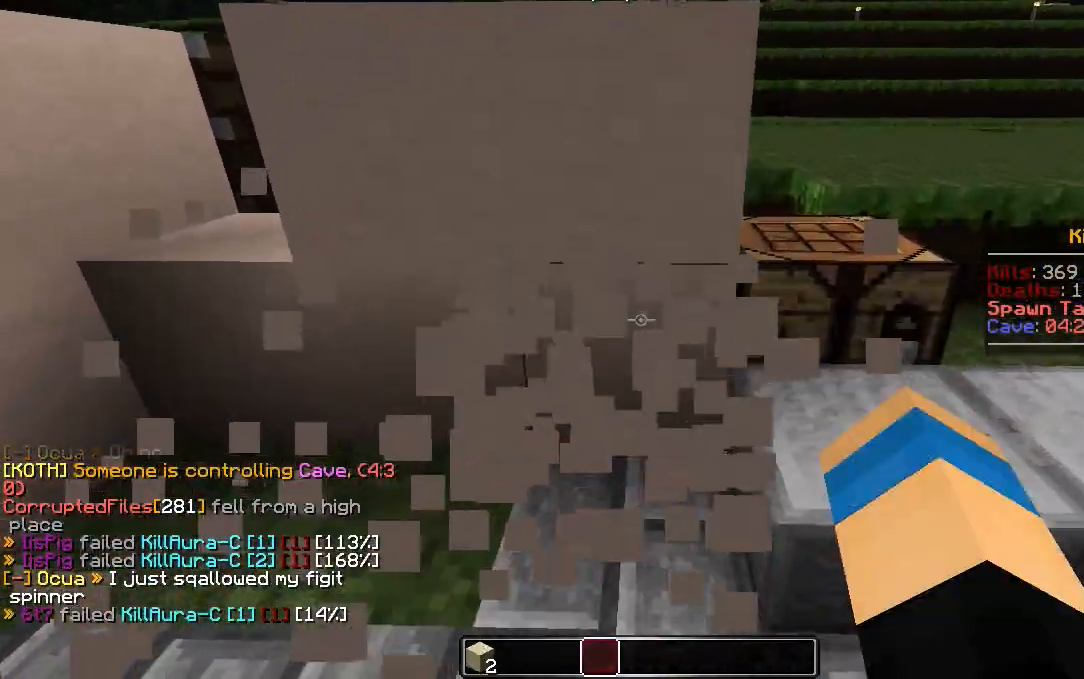
{"keys": [], "mouse": [], "events": [[50, "d", "down"], [67, "mouse_left", "up"], [133, "mouse_left", "down"], [133, "w", "down"], [233, "mouse_left", "up"], [300, "mouse_left", "down"], [383, "d", "up"], [400, "w", "up"], [433, "mouse_left", "up"]]}
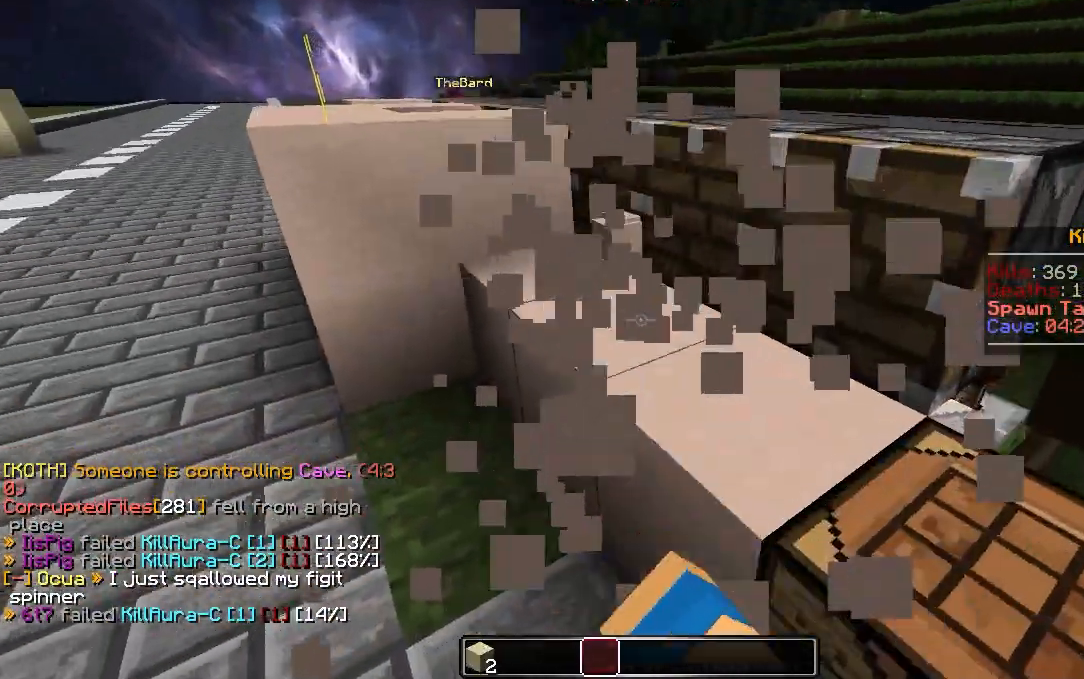
{"keys": [], "mouse": ["left"], "events": [[200, "mouse_left", "down"], [283, "mouse_left", "up"], [417, "mouse_left", "down"]]}
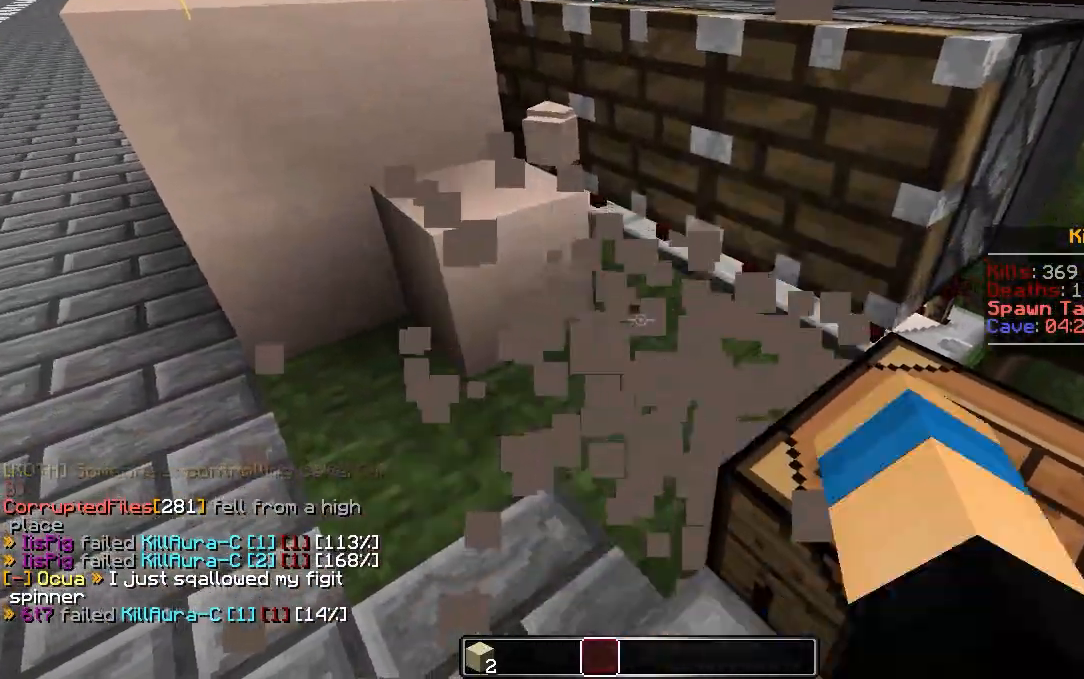
{"keys": ["a", "w"], "mouse": [], "events": [[17, "mouse_left", "up"], [117, "mouse_left", "down"], [183, "w", "down"], [217, "mouse_left", "up"], [267, "a", "down"], [267, "mouse_left", "down"], [333, "mouse_left", "up"], [417, "mouse_left", "down"], [500, "mouse_left", "up"]]}
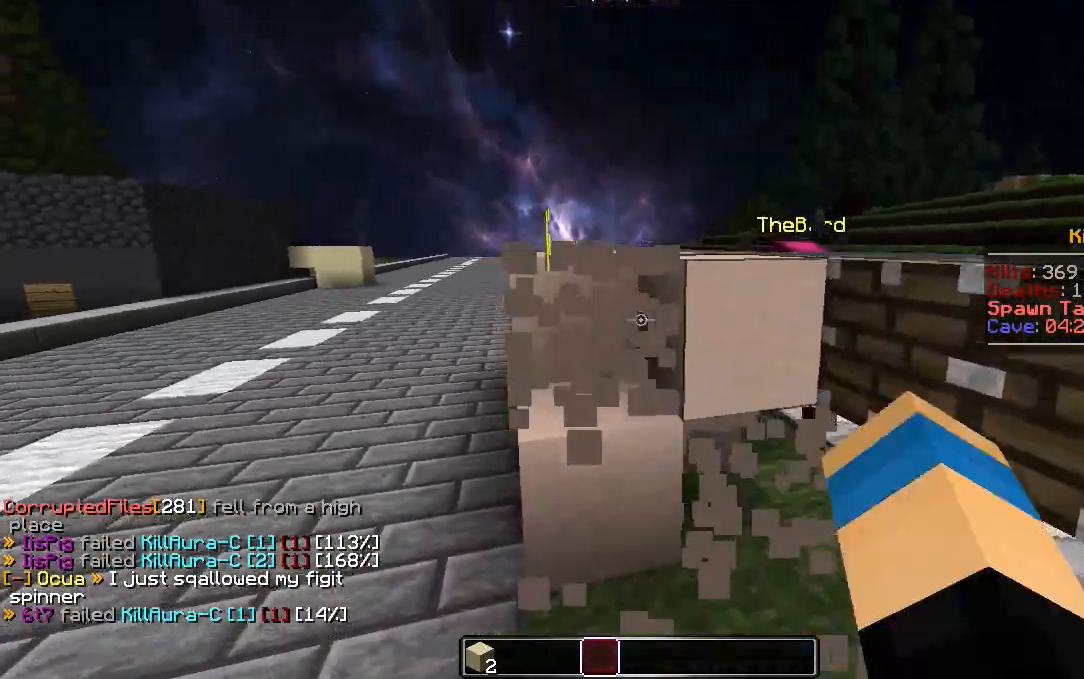
{"keys": ["a", "w"], "mouse": [], "events": [[17, "w", "up"], [50, "mouse_left", "down"], [100, "a", "up"], [117, "mouse_left", "up"], [183, "mouse_left", "down"], [200, "d", "down"], [267, "mouse_left", "up"], [300, "d", "up"], [300, "mouse_left", "down"], [350, "a", "down"], [383, "mouse_left", "up"], [400, "w", "down"]]}
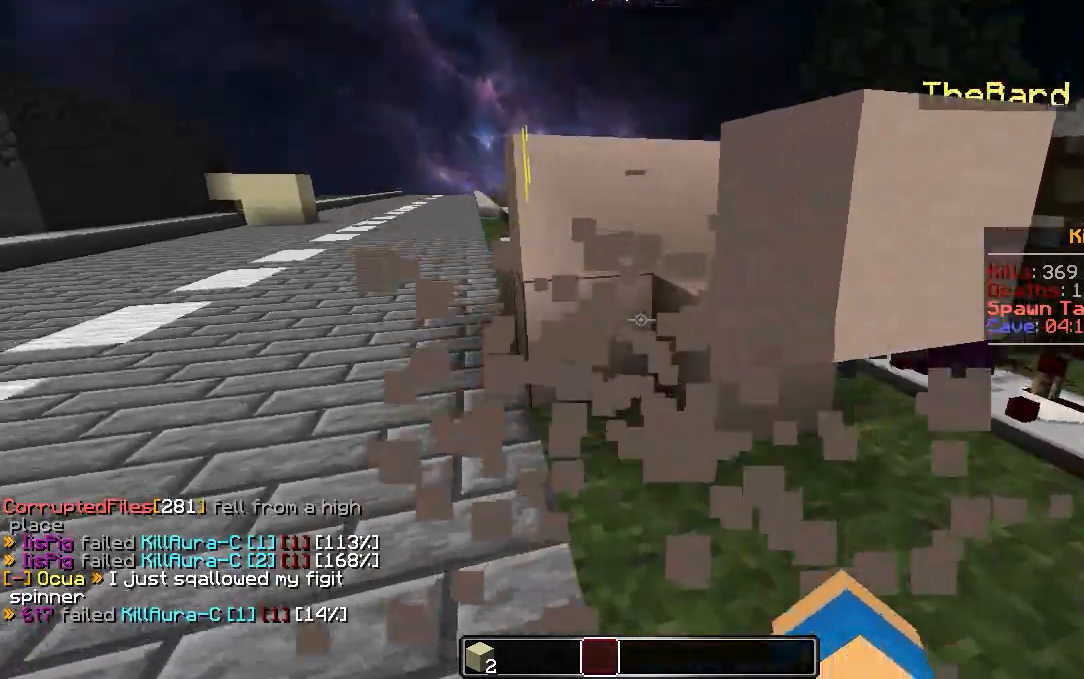
{"keys": ["a"], "mouse": ["left"], "events": [[83, "mouse_left", "down"], [150, "mouse_left", "up"], [200, "a", "up"], [217, "mouse_left", "down"], [250, "d", "down"], [267, "mouse_left", "up"], [317, "d", "up"], [333, "w", "up"], [350, "mouse_left", "down"], [367, "a", "down"], [417, "mouse_left", "up"], [483, "mouse_left", "down"]]}
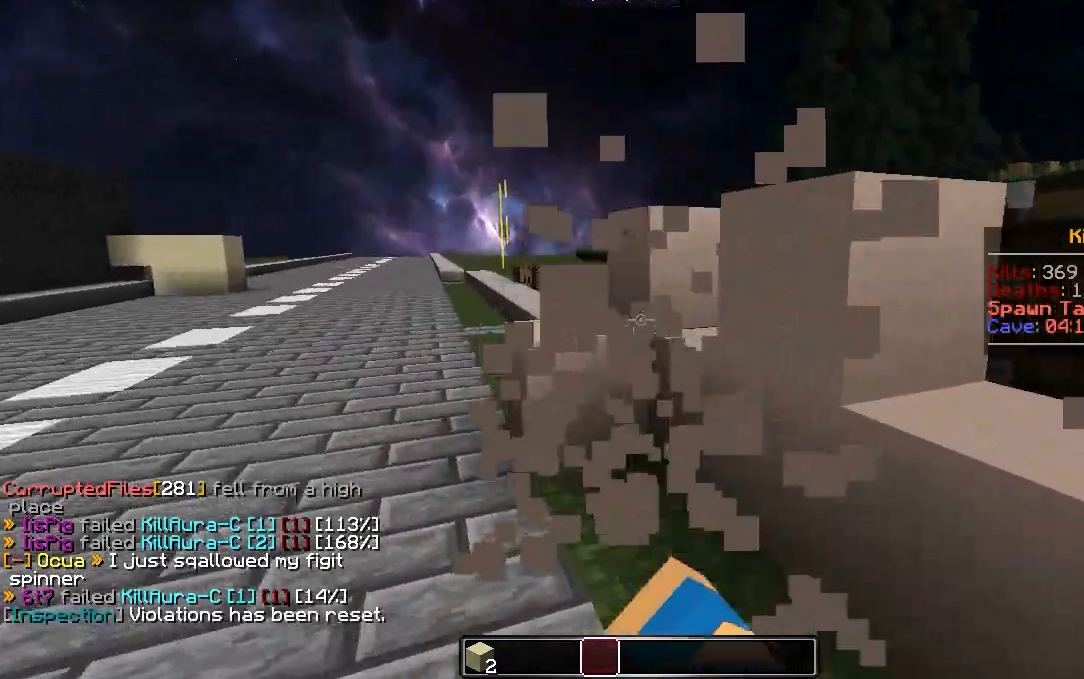
{"keys": ["a", "w"], "mouse": [], "events": [[33, "mouse_left", "up"], [117, "w", "down"], [300, "mouse_left", "down"], [383, "mouse_left", "up"]]}
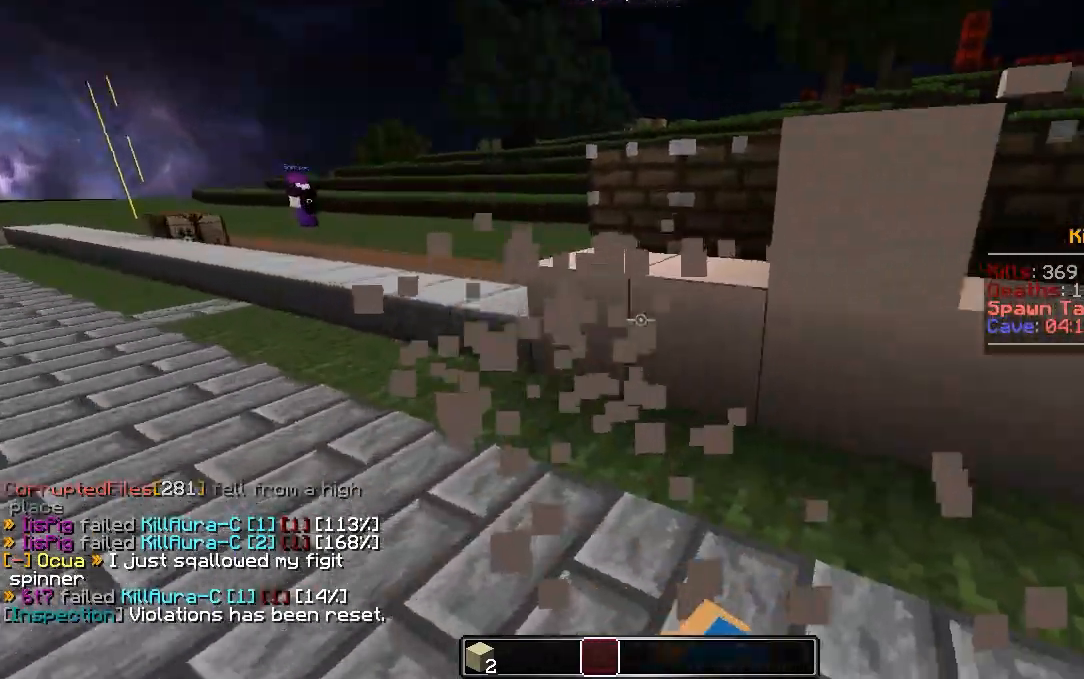
{"keys": ["a"], "mouse": ["left"], "events": [[67, "mouse_left", "down"], [167, "mouse_left", "up"], [233, "mouse_left", "down"], [317, "mouse_left", "up"], [317, "w", "up"], [483, "mouse_left", "down"]]}
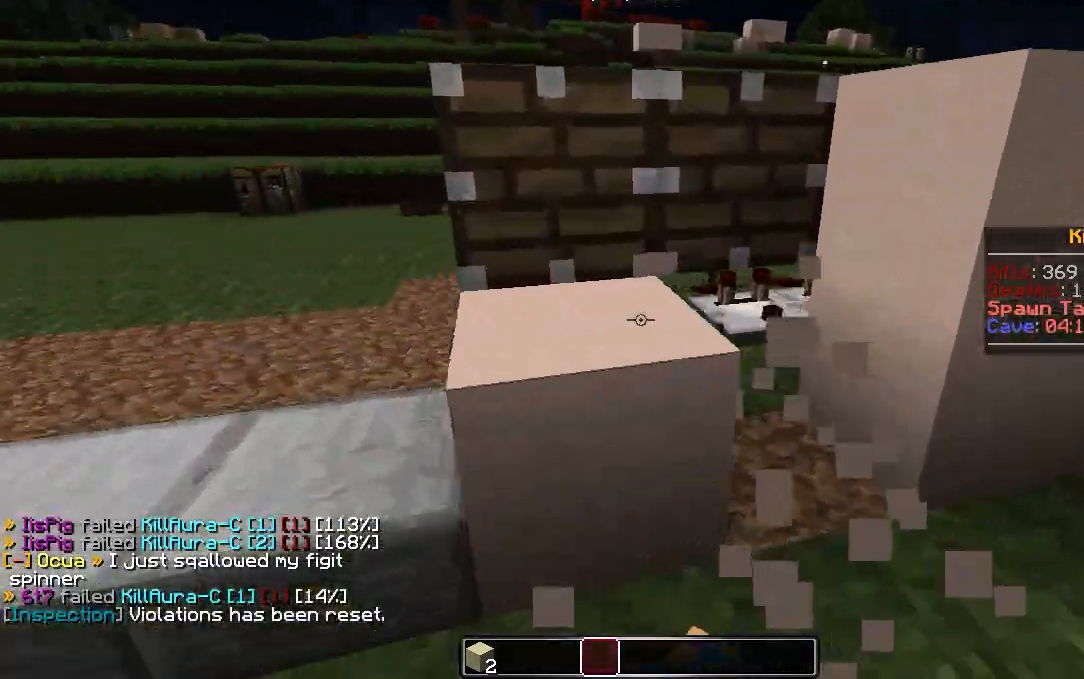
{"keys": ["a", "w"], "mouse": ["left"], "events": [[83, "mouse_left", "up"], [267, "w", "down"], [433, "mouse_left", "down"]]}
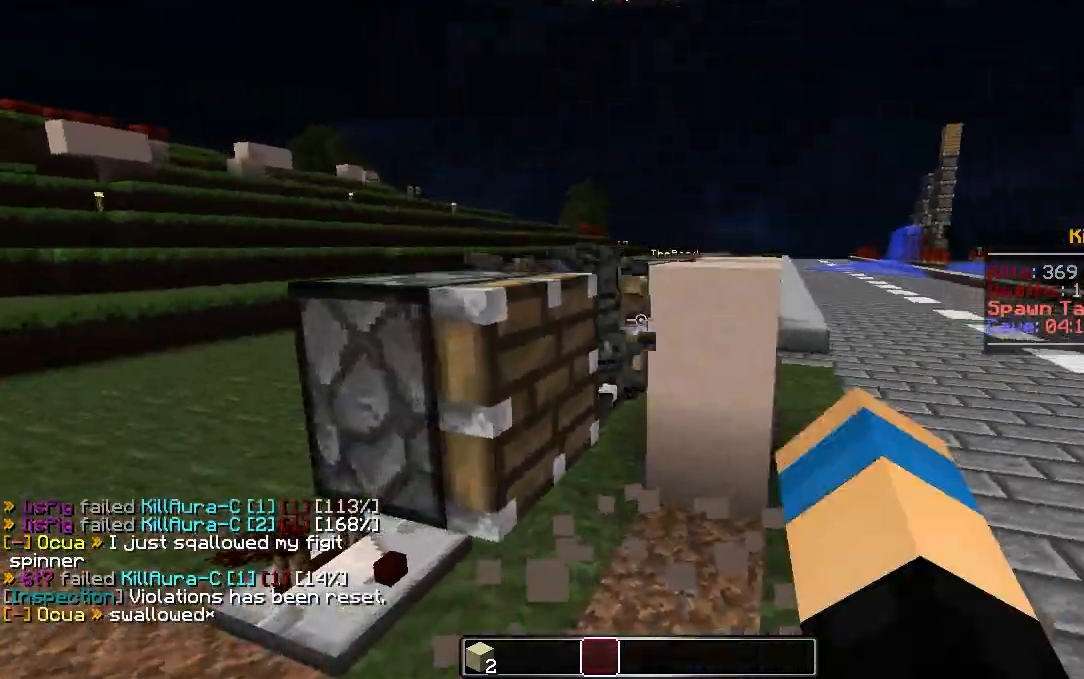
{"keys": ["d"], "mouse": [], "events": [[50, "mouse_left", "up"], [217, "mouse_left", "down"], [250, "w", "up"], [267, "a", "up"], [300, "d", "down"], [333, "mouse_left", "up"]]}
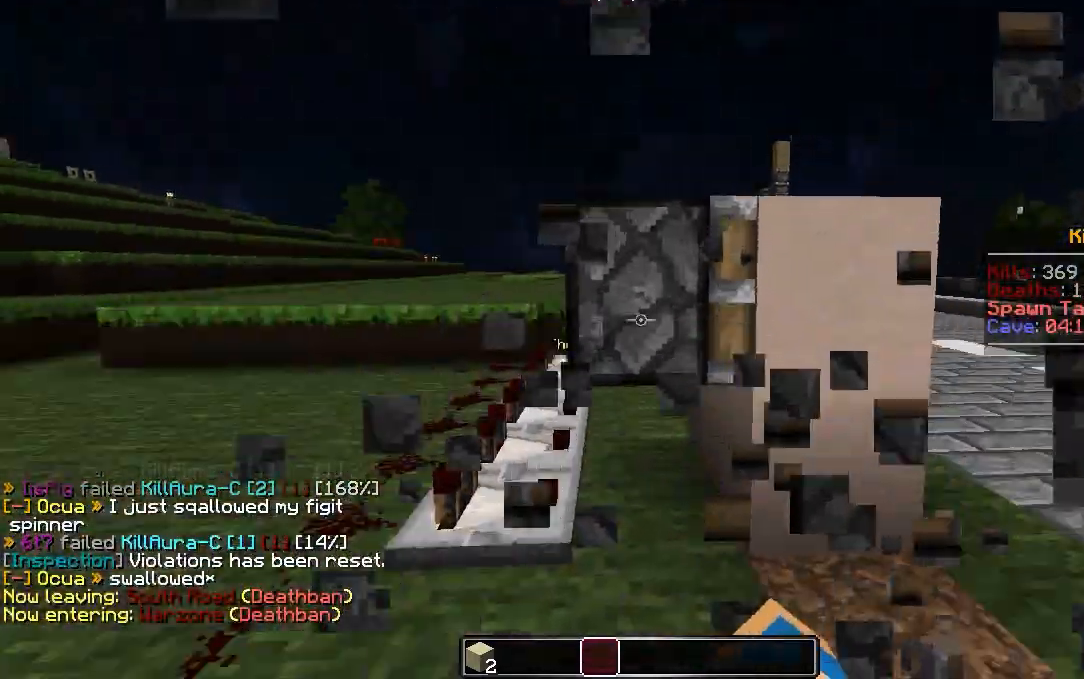
{"keys": ["d", "w"], "mouse": [], "events": [[100, "mouse_left", "down"], [183, "mouse_left", "up"], [200, "w", "down"], [317, "mouse_left", "down"], [433, "mouse_left", "up"]]}
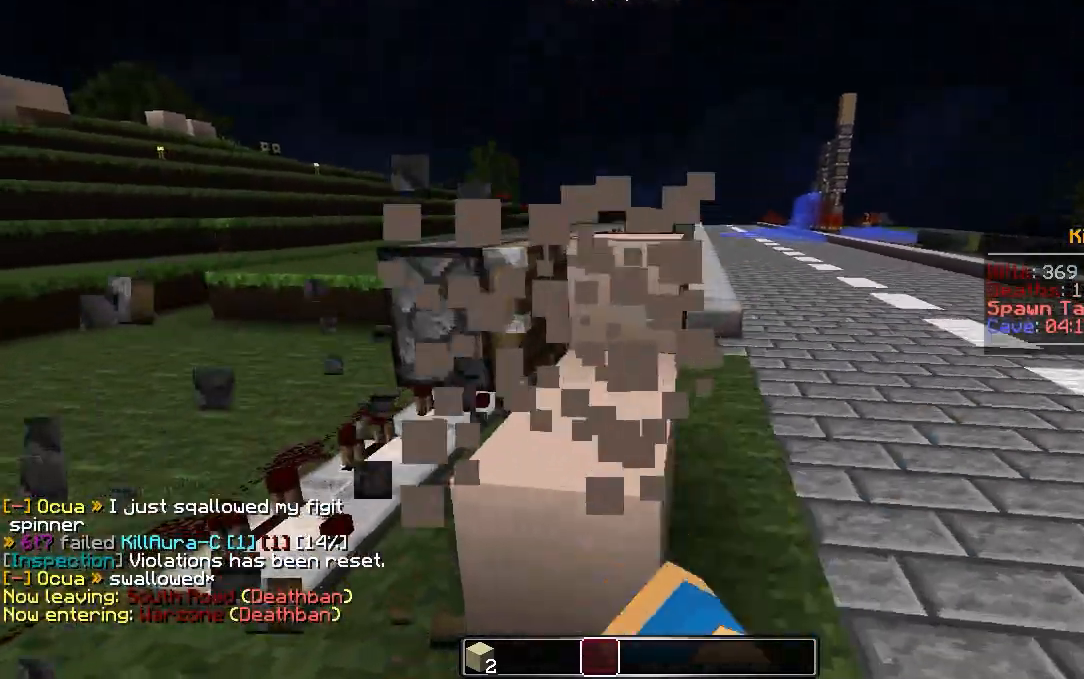
{"keys": ["a"], "mouse": [], "events": [[133, "d", "up"], [217, "w", "up"], [233, "mouse_left", "down"], [300, "mouse_left", "up"], [433, "a", "down"]]}
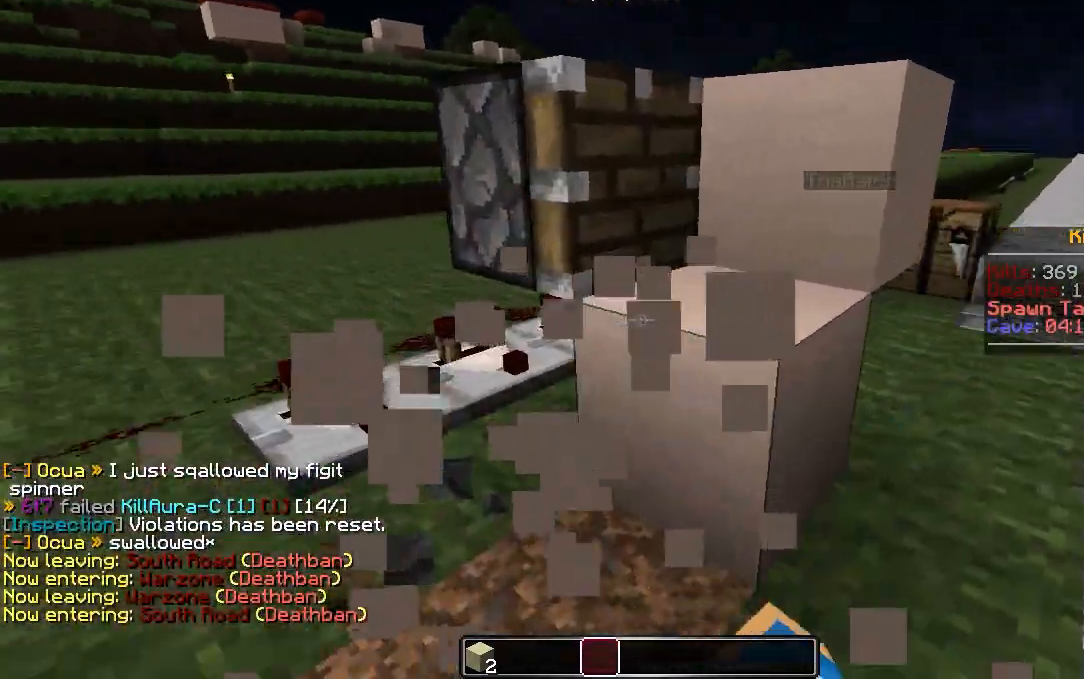
{"keys": [], "mouse": [], "events": [[33, "a", "up"], [83, "mouse_left", "down"], [150, "w", "down"], [183, "mouse_left", "up"], [250, "mouse_left", "down"], [333, "mouse_left", "up"], [400, "w", "up"]]}
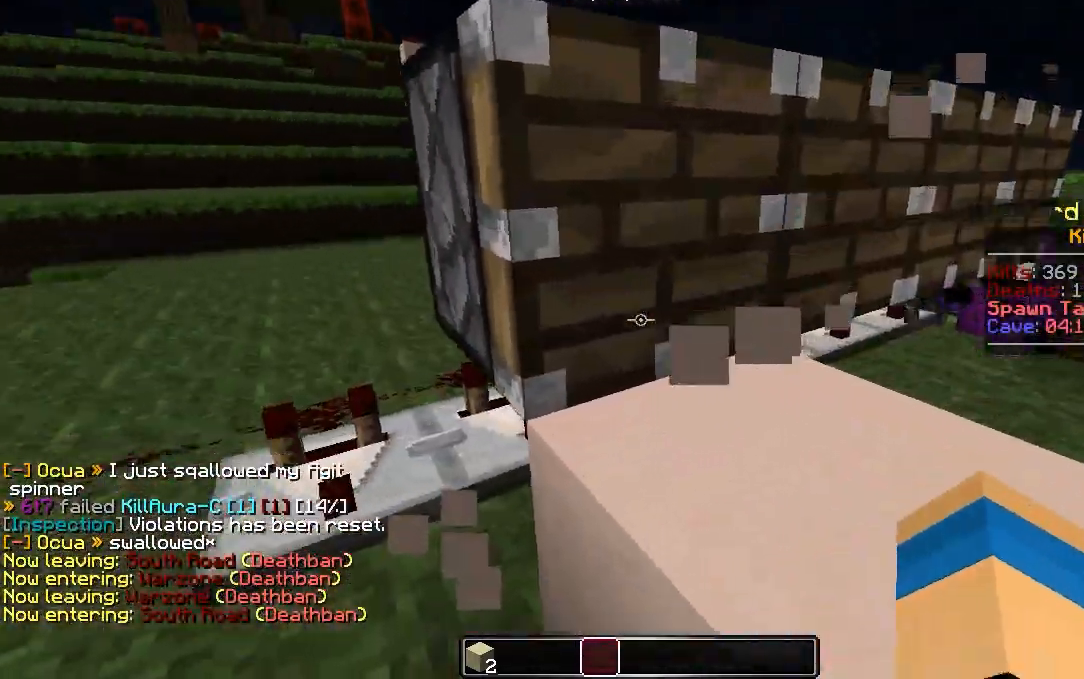
{"keys": ["w"], "mouse": [], "events": [[100, "mouse_left", "down"], [167, "s", "down"], [200, "mouse_left", "up"], [300, "mouse_left", "down"], [317, "s", "up"], [383, "mouse_left", "up"], [433, "w", "down"]]}
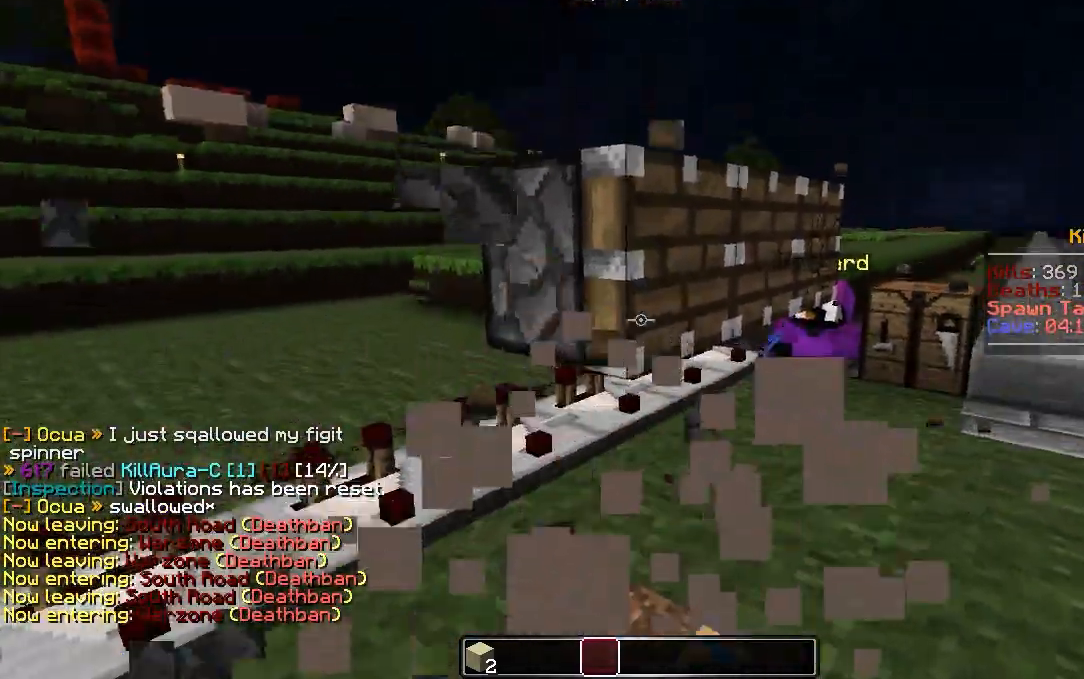
{"keys": ["d", "w"], "mouse": [], "events": [[17, "mouse_left", "down"], [67, "d", "down"], [117, "mouse_left", "up"], [167, "mouse_left", "down"], [267, "mouse_left", "up"], [317, "mouse_left", "down"], [383, "mouse_left", "up"]]}
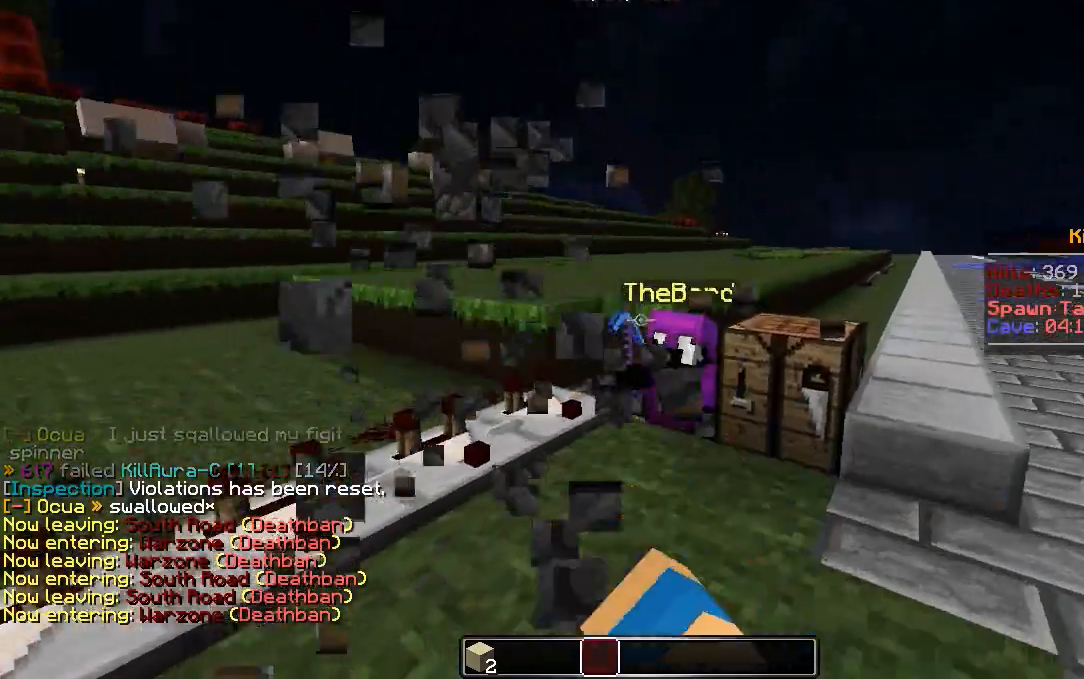
{"keys": ["s"], "mouse": ["right"], "events": [[167, "w", "up"], [383, "d", "up"], [383, "mouse_right", "down"], [383, "s", "down"]]}
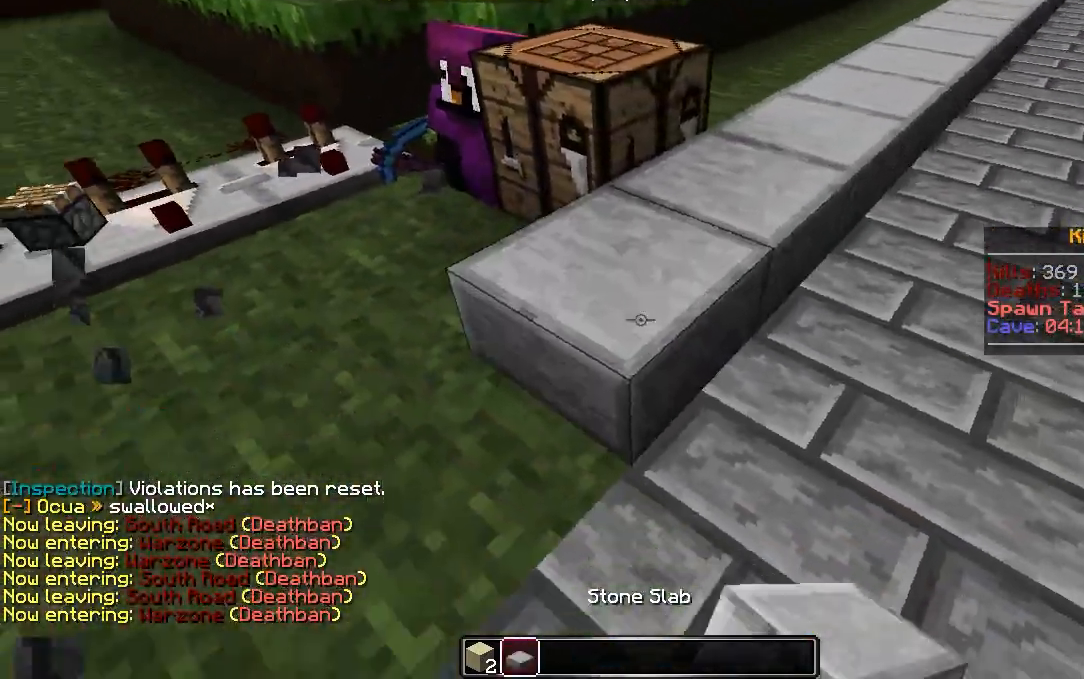
{"keys": ["a", "s"], "mouse": ["right"], "events": [[17, "mouse_right", "up"], [50, "a", "down"], [150, "mouse_right", "down"], [200, "s", "up"], [317, "mouse_right", "up"], [450, "mouse_right", "down"], [483, "s", "down"]]}
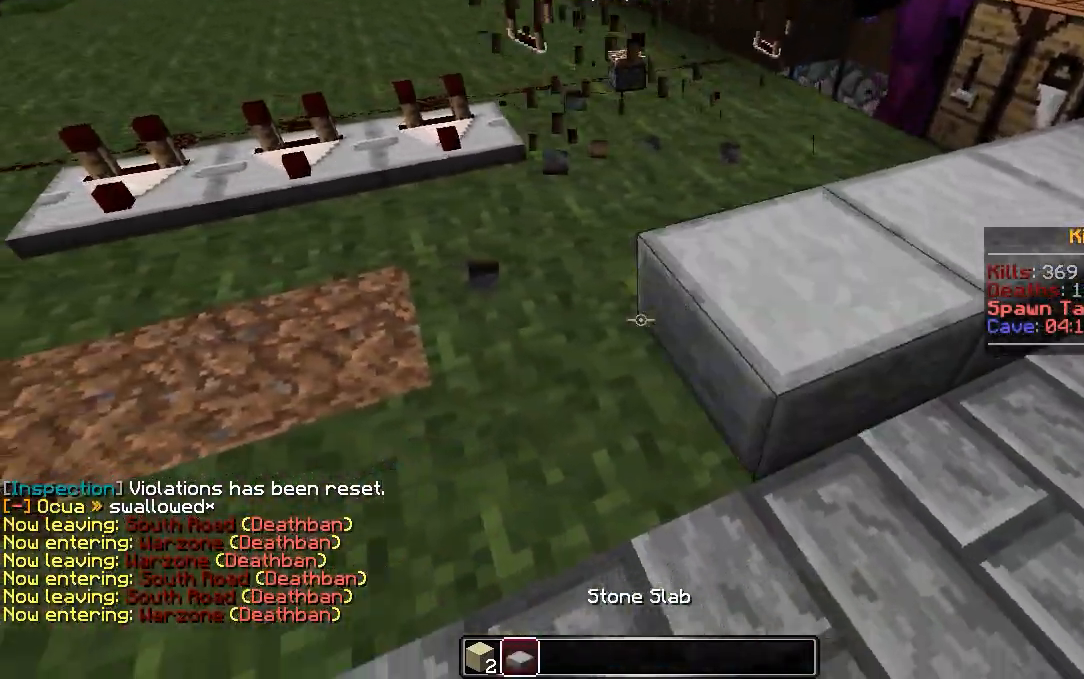
{"keys": [], "mouse": [], "events": [[50, "mouse_left", "down"], [117, "mouse_right", "up"], [167, "mouse_left", "up"], [233, "a", "up"], [283, "mouse_right", "down"], [350, "mouse_right", "up"], [433, "s", "up"]]}
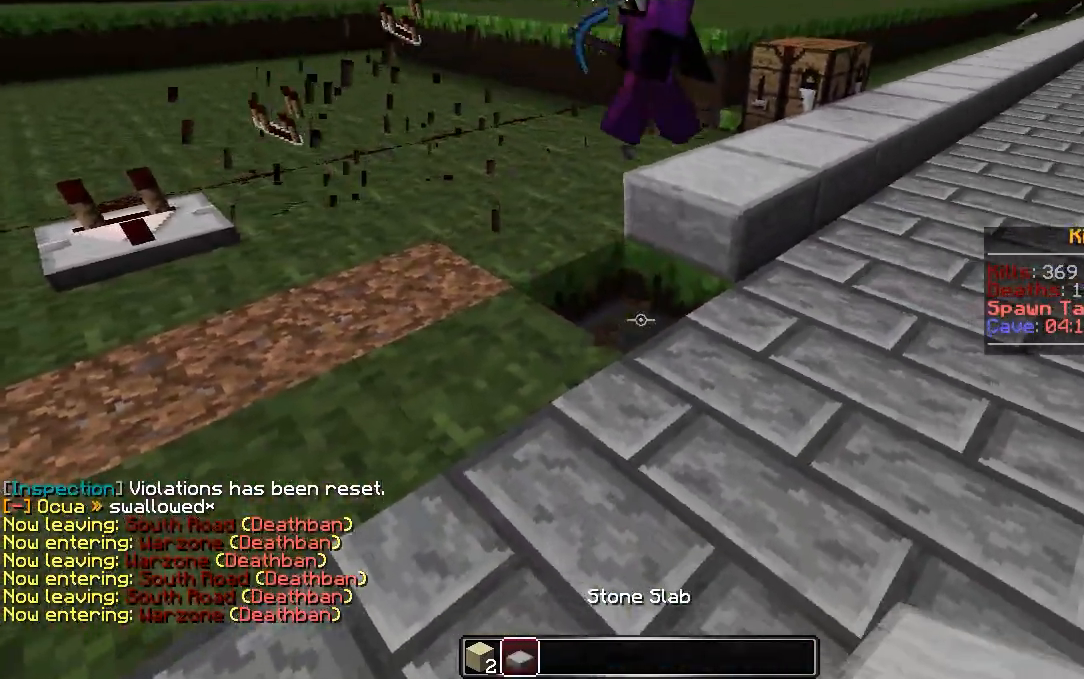
{"keys": ["s"], "mouse": [], "events": [[67, "w", "down"], [300, "mouse_right", "down"], [333, "w", "up"], [383, "mouse_right", "up"], [500, "s", "down"]]}